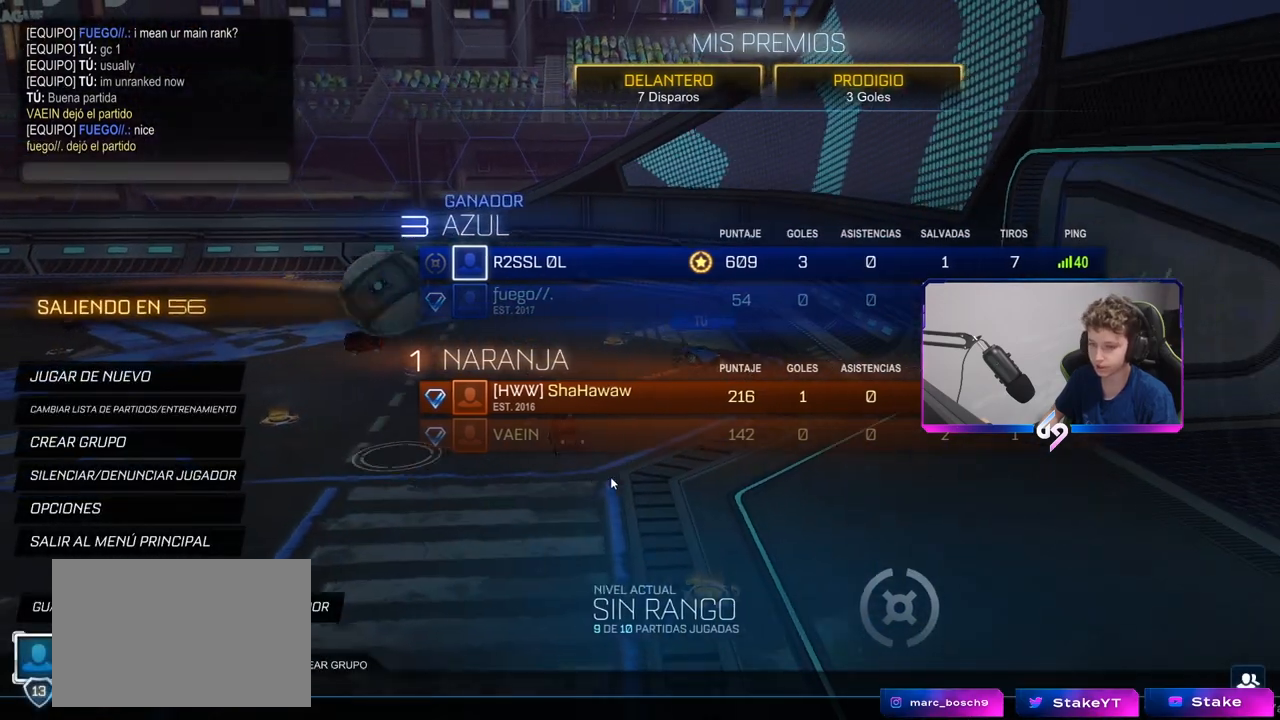
Gameplay with keyboard and mouse; each line is a JSON object with the keys and mouse buttons held at the frame after it. "events" lists presses ("down") and releases ("up") of "1", "2", "3", "4", "5", "a", "alt", "c", "caps_lock", "ctrl", "d", "e", "f", "g", "q", "r", "s", "shift", "space", "t", "tab", "v", "w", "x", "z", "mouse_left", "mouse_wheel" and "mouse_right" between this image and that frame as [ms after this image, input, new state], when the widget could be followed in between. "mouse_left", "mouse_wheel", "mouse_right" = the "left", "wheel", "right" buttons of the "mouse" list. No other keys are recorded. "wheel" means that the mouse wheel is clicked or scrolled. "mouse_move" is the direction in which the mouse moves at that frame (one of eight, or "still"), when it could be read.
{"keys": [], "mouse": [], "mouse_move": "up-left", "events": []}
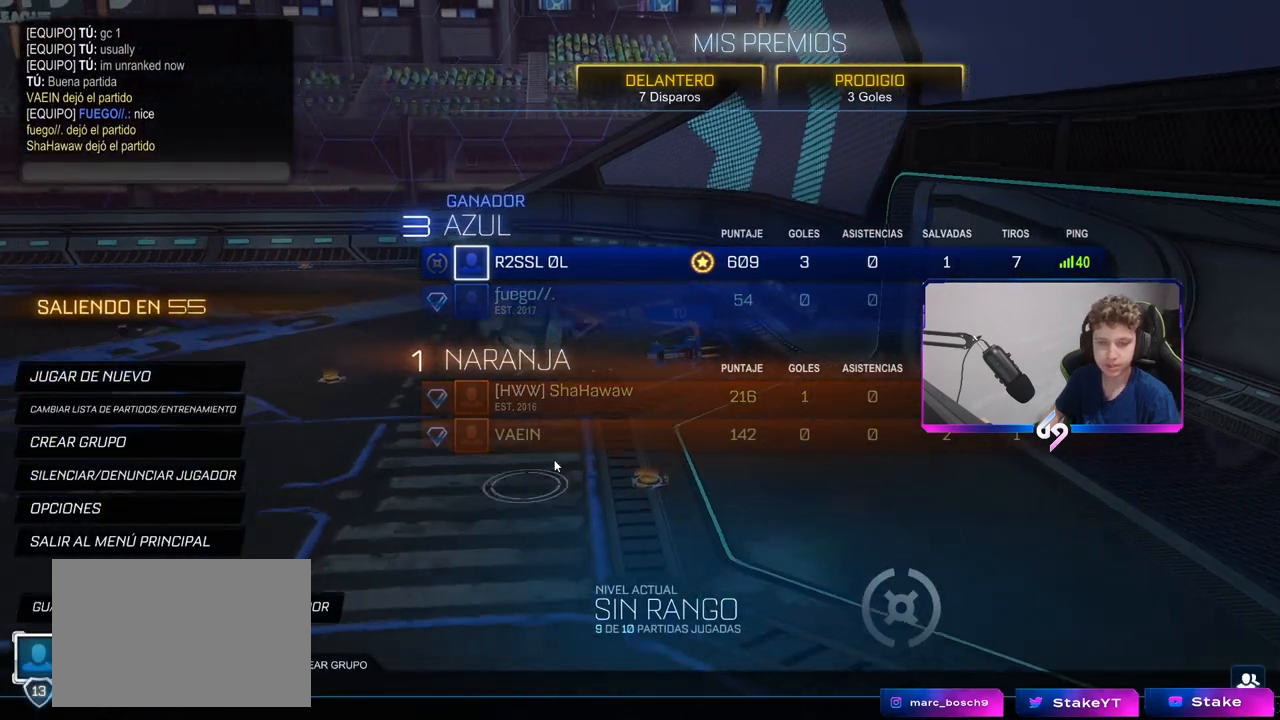
{"keys": [], "mouse": [], "mouse_move": "still", "events": []}
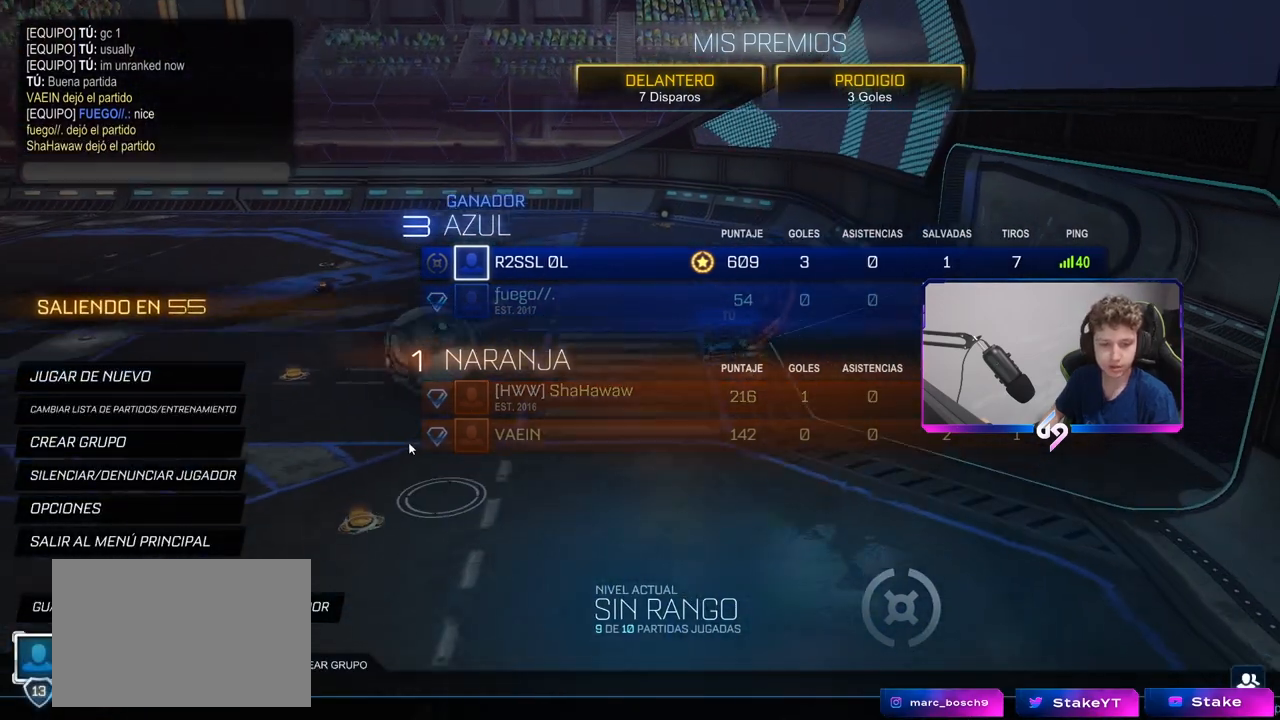
{"keys": [], "mouse": [], "mouse_move": "up", "events": []}
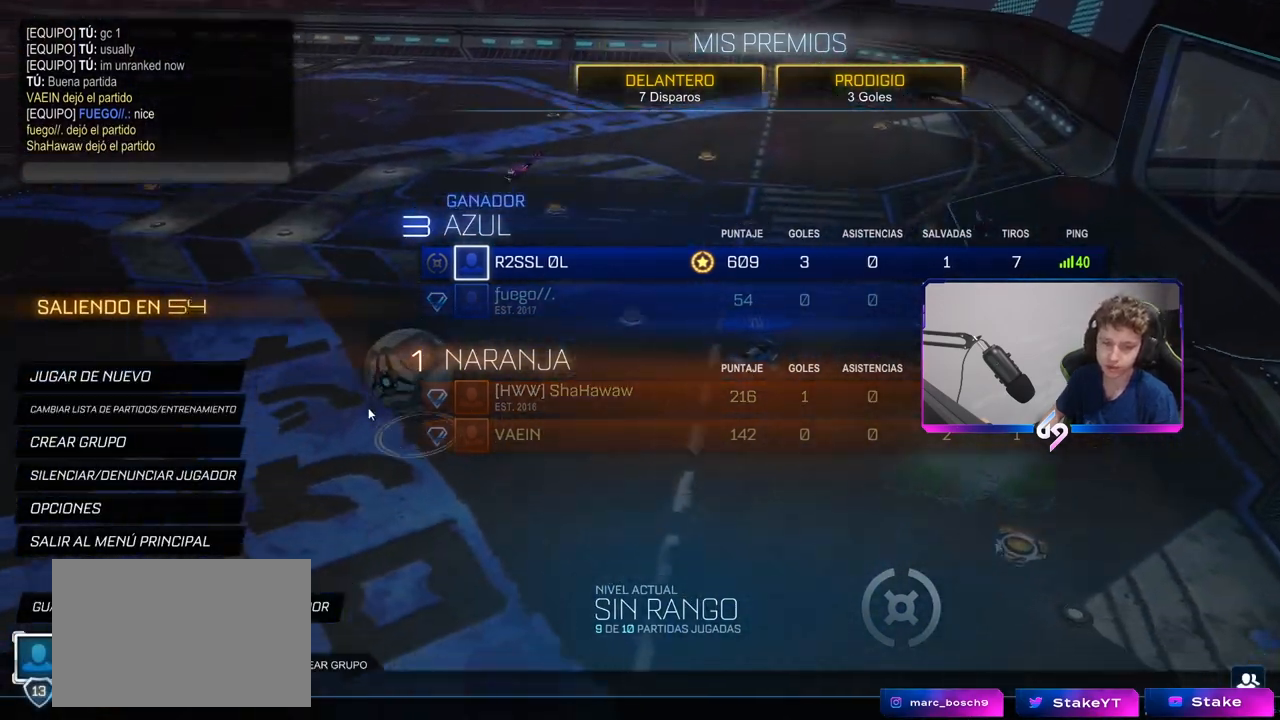
{"keys": [], "mouse": [], "mouse_move": "still", "events": []}
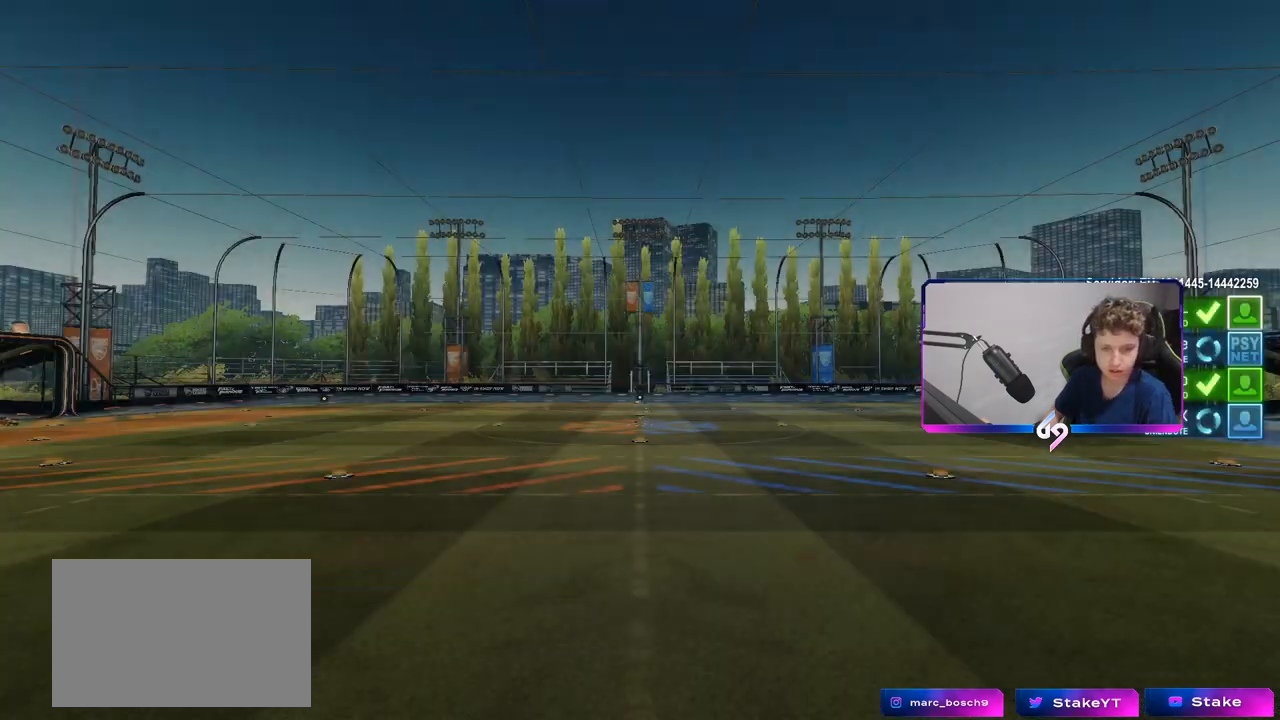
{"keys": [], "mouse": [], "mouse_move": "still", "events": []}
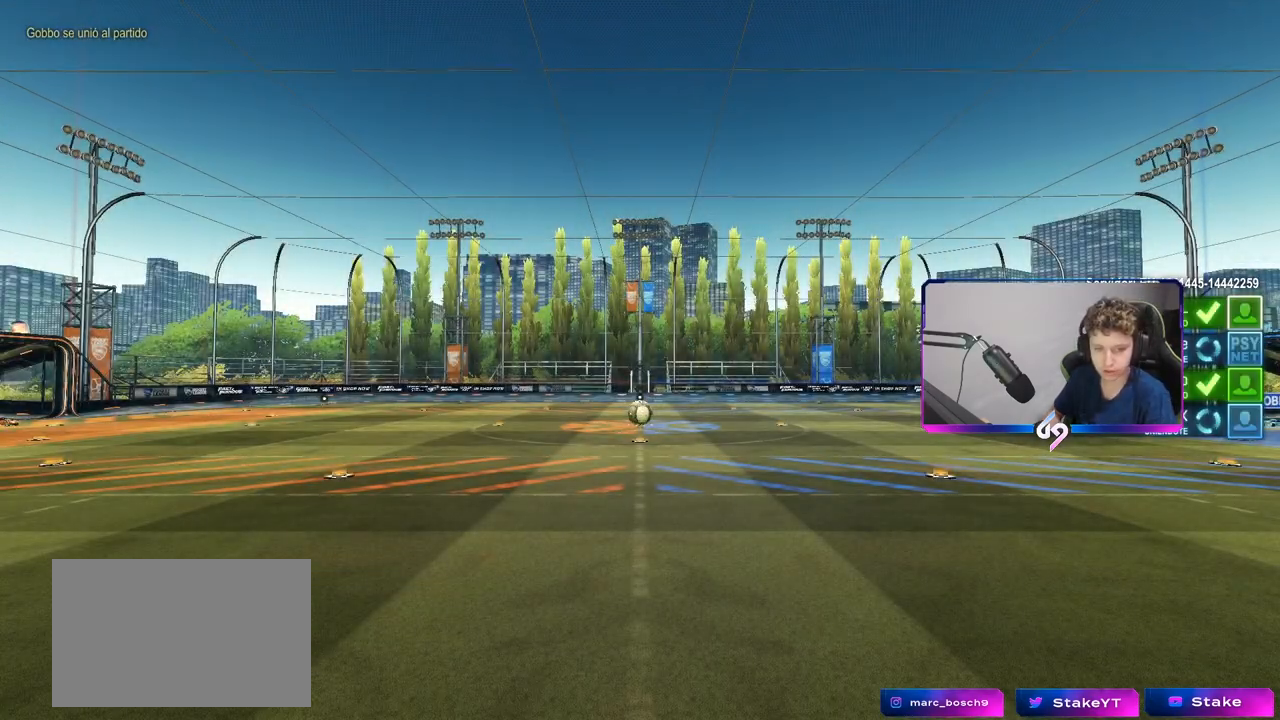
{"keys": [], "mouse": [], "mouse_move": "still", "events": []}
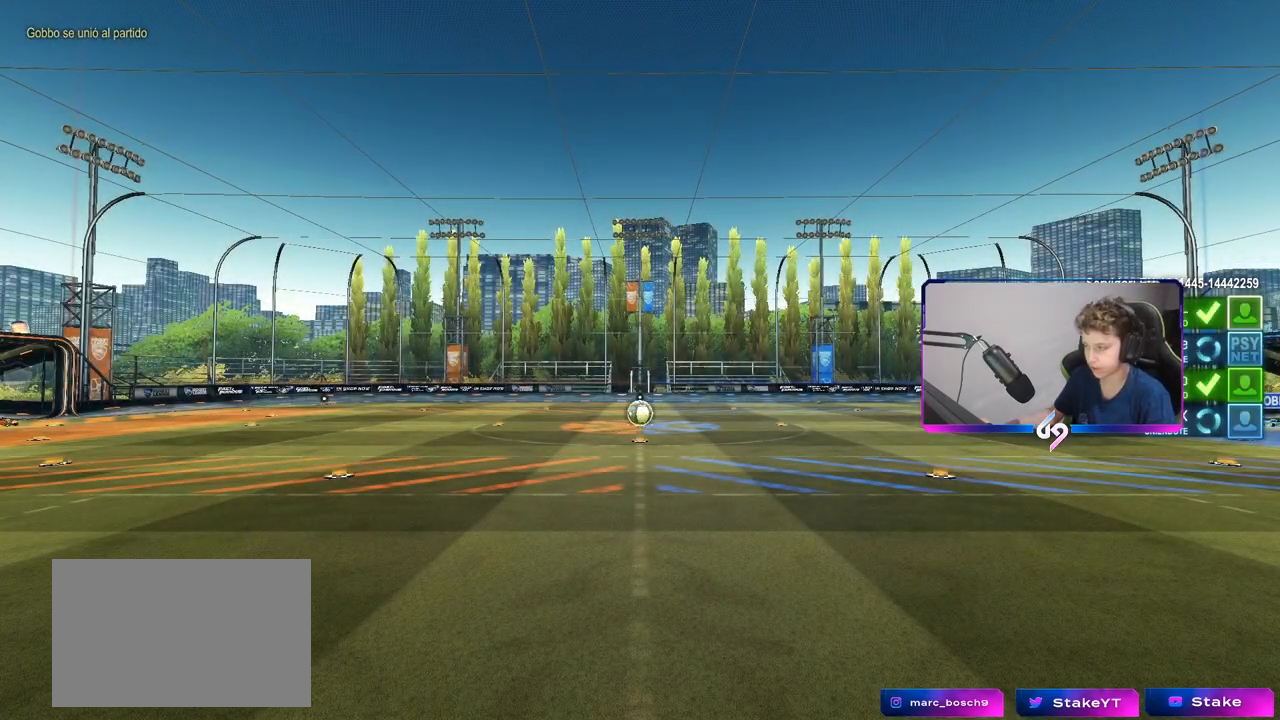
{"keys": ["tab"], "mouse": [], "mouse_move": "still", "events": [[317, "tab", "down"]]}
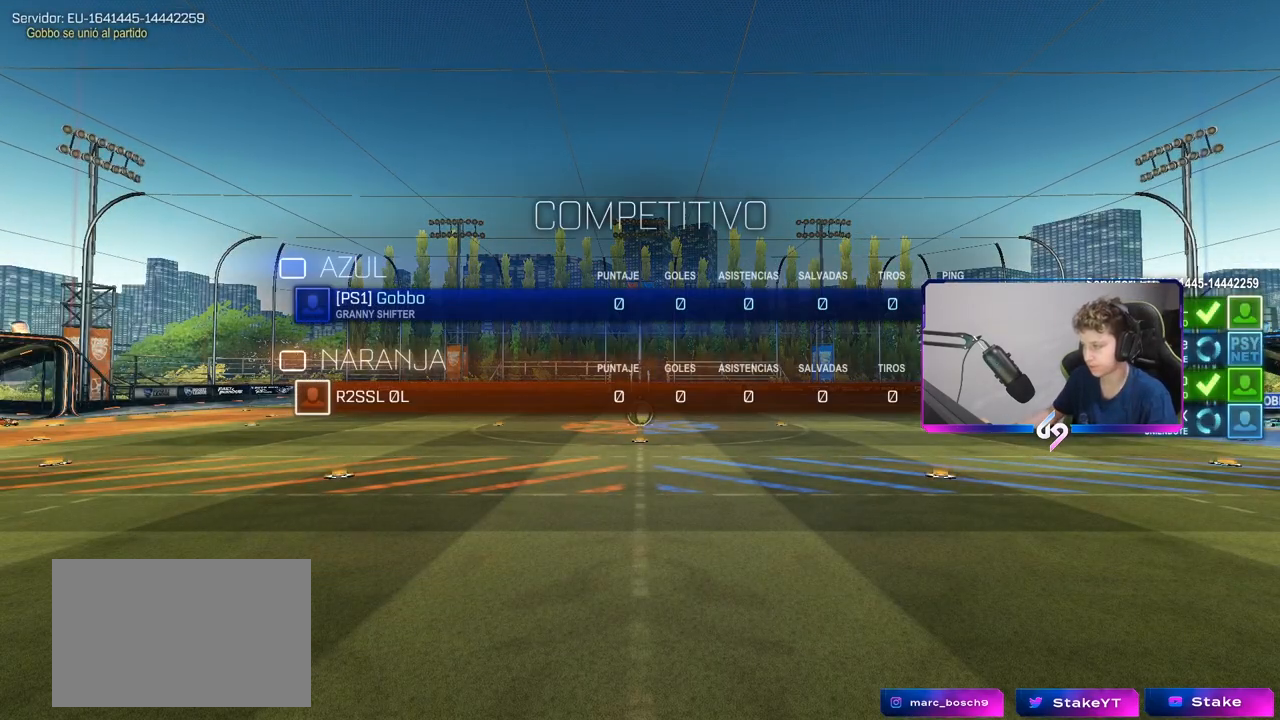
{"keys": ["tab"], "mouse": [], "mouse_move": "still", "events": []}
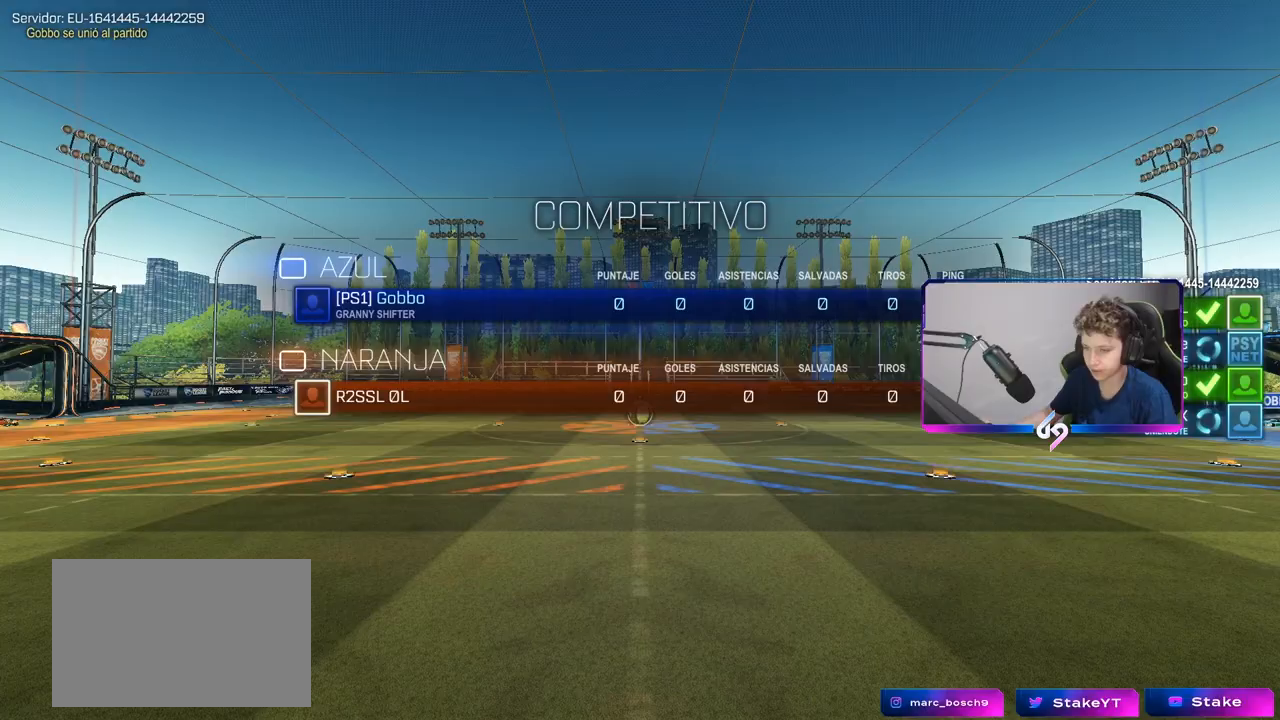
{"keys": [], "mouse": [], "mouse_move": "still", "events": [[350, "tab", "up"]]}
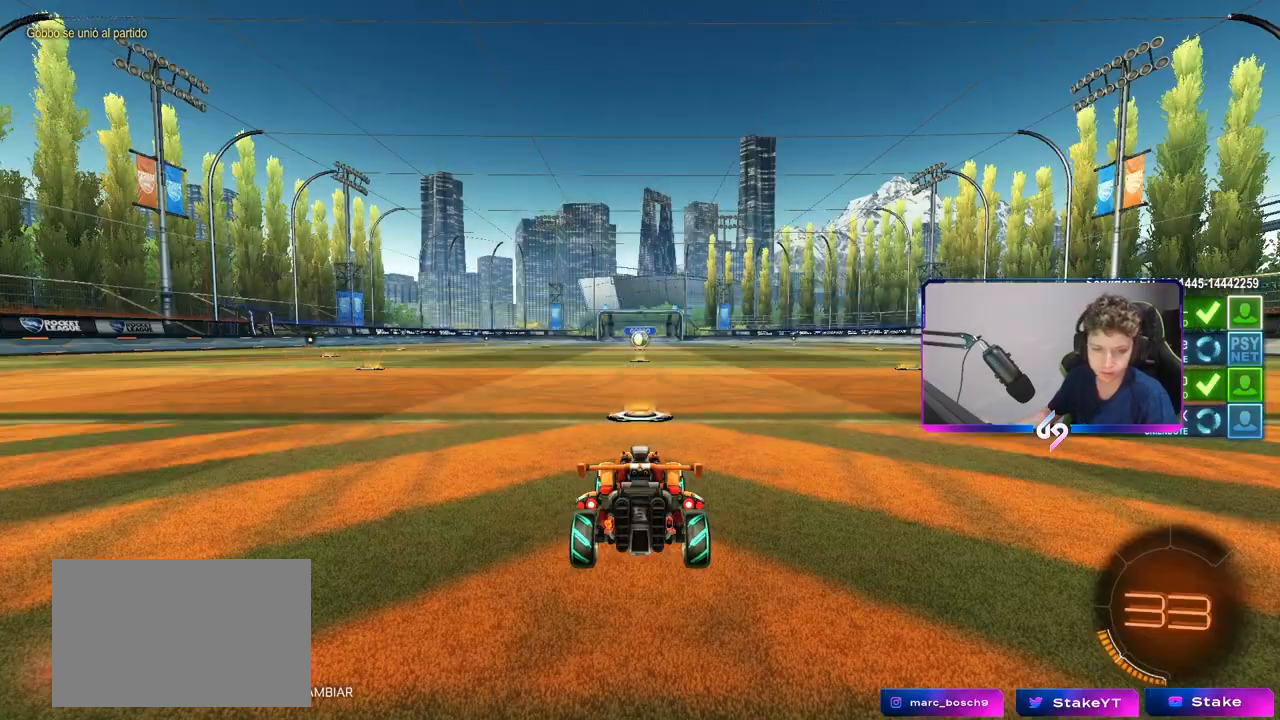
{"keys": ["x", "z"], "mouse": [], "mouse_move": "still", "events": [[167, "z", "down"], [267, "x", "down"], [300, "z", "up"], [350, "x", "up"], [400, "z", "down"], [450, "x", "down"]]}
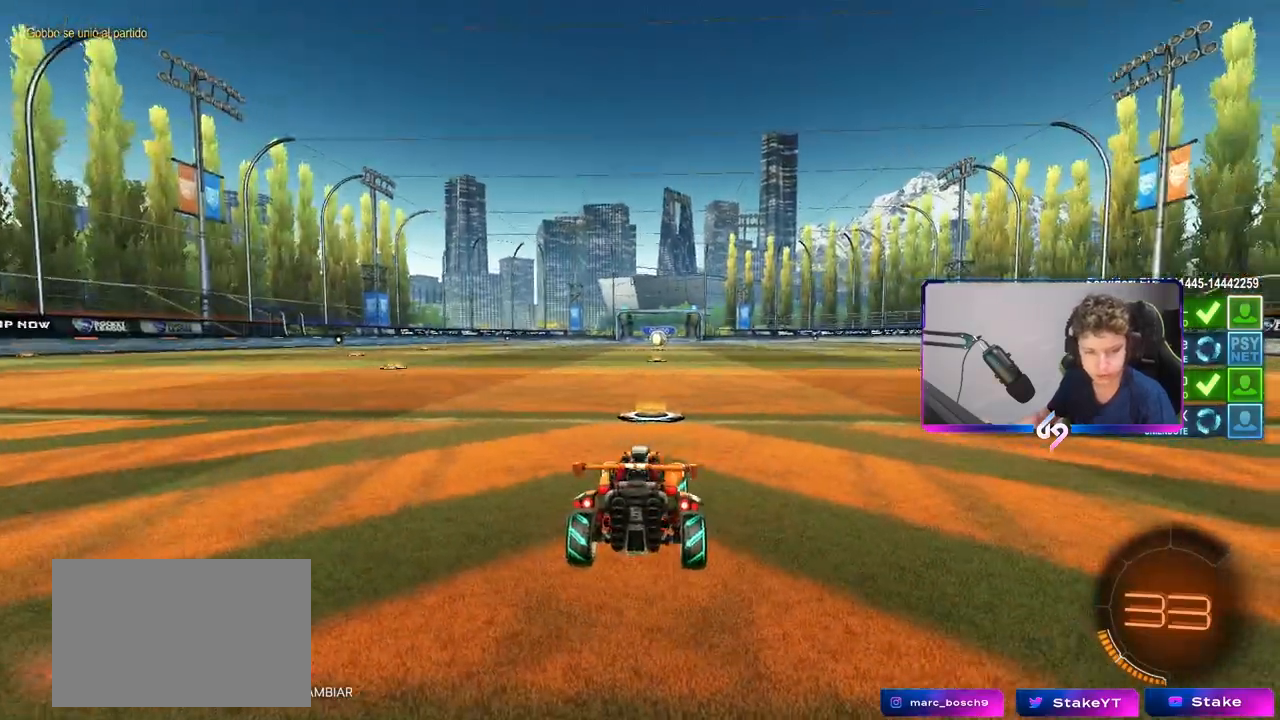
{"keys": [], "mouse": [], "mouse_move": "still", "events": [[50, "x", "up"], [50, "z", "up"], [150, "x", "down"], [150, "z", "down"], [233, "x", "up"], [233, "z", "up"], [283, "z", "down"], [333, "x", "down"], [467, "x", "up"], [467, "z", "up"]]}
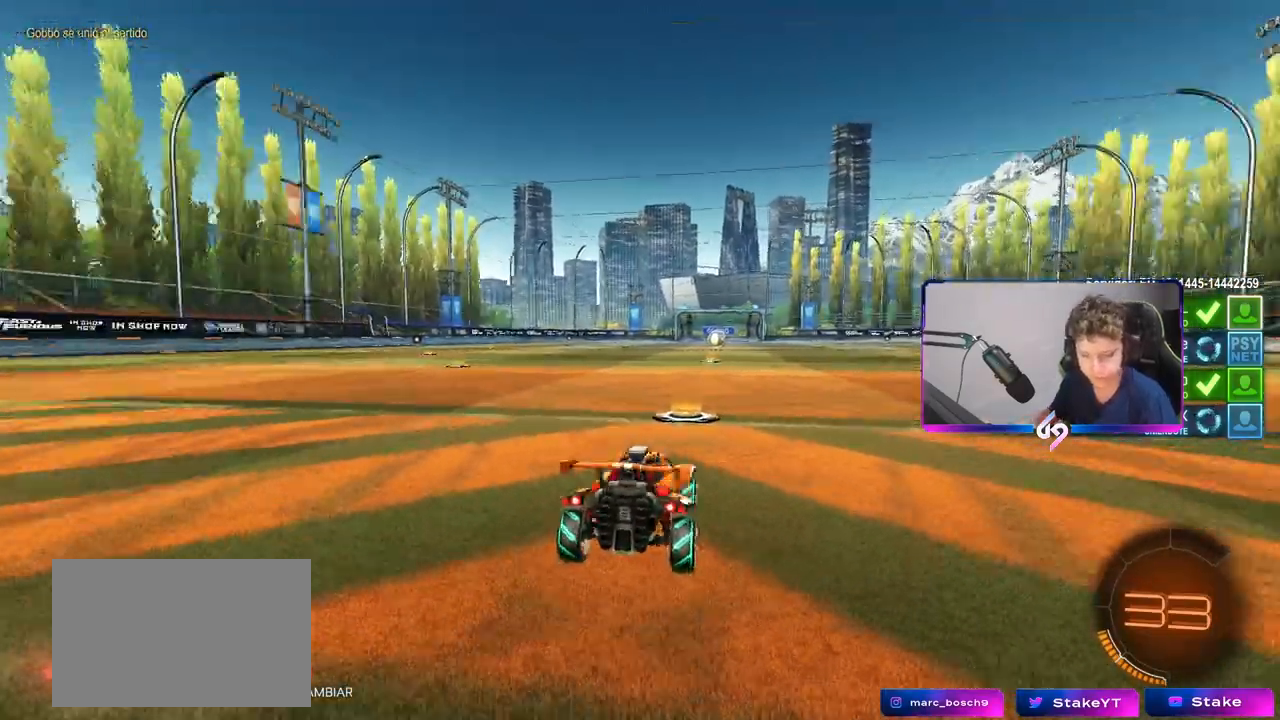
{"keys": ["x", "z"], "mouse": ["wheel"], "mouse_move": "up-right", "events": [[17, "z", "down"], [67, "x", "down"], [150, "x", "up"], [150, "z", "up"], [200, "z", "down"], [300, "x", "down"], [350, "x", "up"], [350, "z", "up"], [433, "mouse_wheel", "down"], [483, "x", "down"], [483, "z", "down"]]}
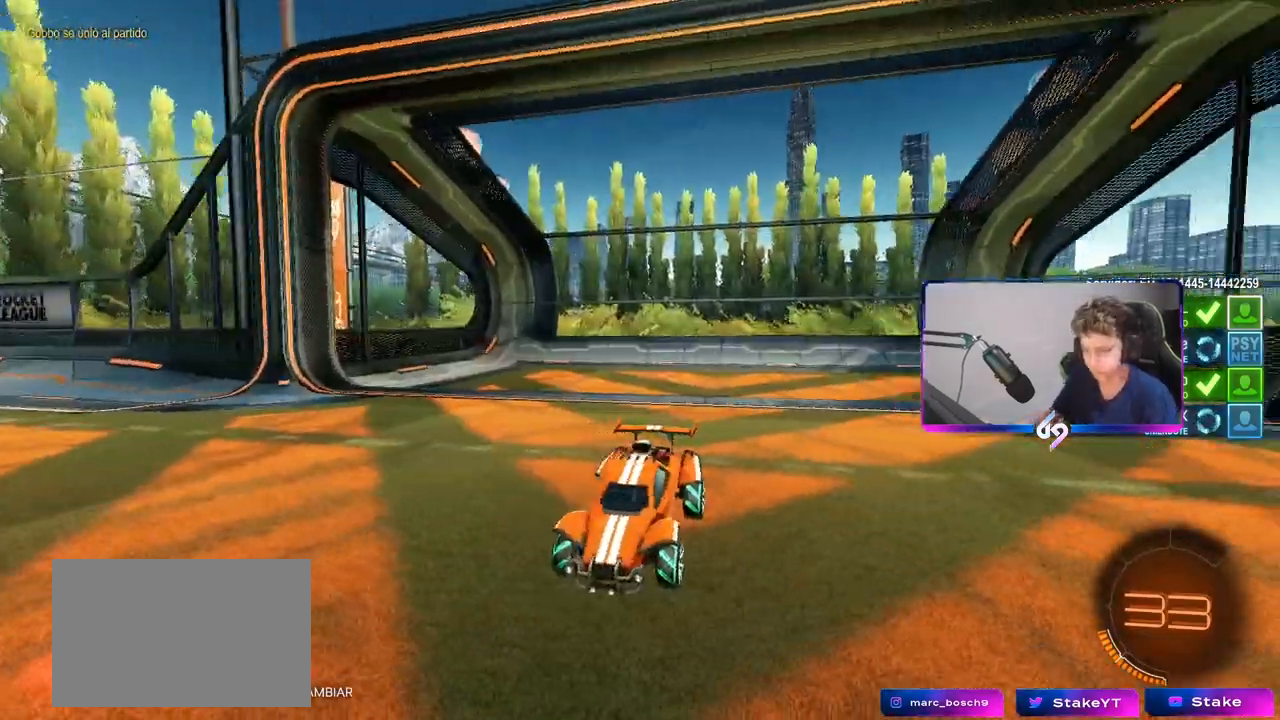
{"keys": [], "mouse": [], "mouse_move": "up-right", "events": [[67, "mouse_wheel", "up"], [67, "x", "up"], [67, "z", "up"], [117, "mouse_wheel", "down"], [117, "z", "down"], [167, "x", "down"], [267, "mouse_wheel", "up"], [267, "x", "up"], [267, "z", "up"], [350, "x", "down"], [350, "z", "down"], [450, "x", "up"], [450, "z", "up"]]}
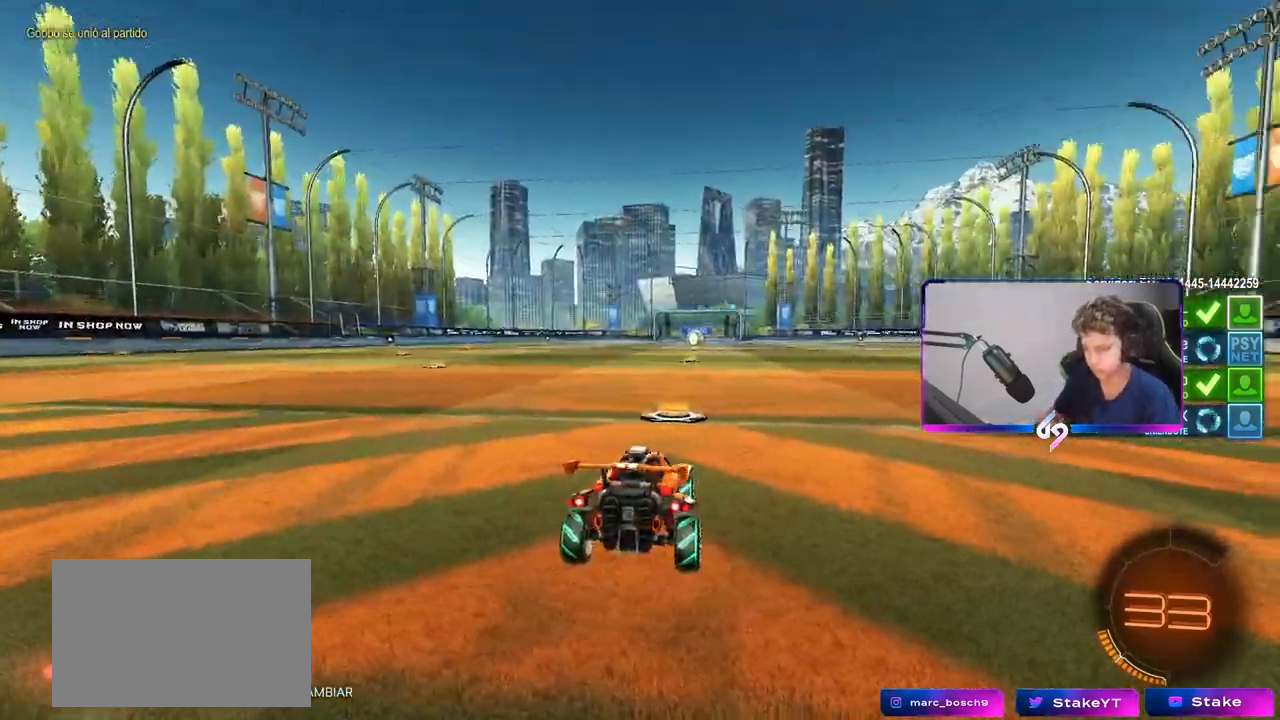
{"keys": [], "mouse": ["wheel"], "mouse_move": "down", "events": [[33, "mouse_wheel", "down"], [33, "x", "down"], [33, "z", "down"], [133, "x", "up"], [133, "z", "up"], [183, "mouse_wheel", "up"], [233, "x", "down"], [233, "z", "down"], [283, "mouse_wheel", "down"], [283, "x", "up"], [317, "z", "up"], [367, "mouse_wheel", "up"], [367, "z", "down"], [417, "mouse_wheel", "down"], [417, "x", "down"], [467, "x", "up"], [467, "z", "up"]]}
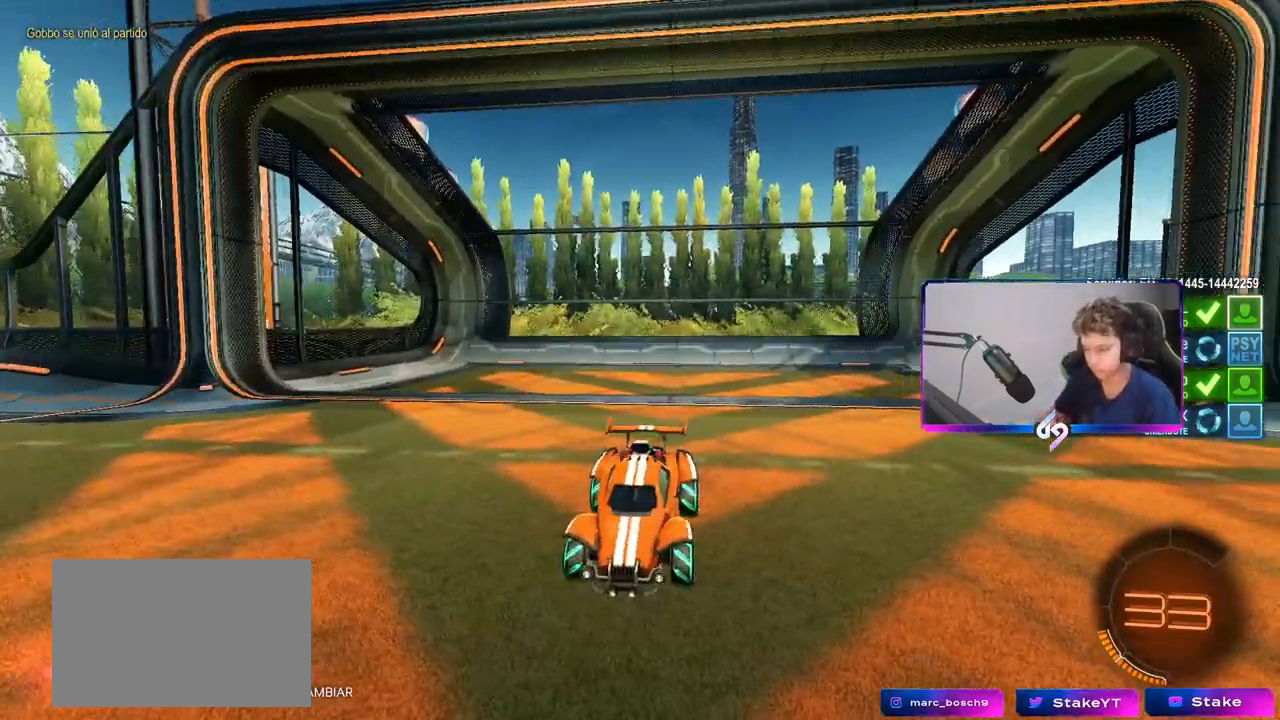
{"keys": [], "mouse": ["wheel"], "mouse_move": "still", "events": [[17, "x", "down"], [17, "z", "down"], [67, "mouse_wheel", "up"], [150, "x", "up"], [150, "z", "up"], [200, "x", "down"], [200, "z", "down"], [300, "mouse_wheel", "down"], [300, "x", "up"], [300, "z", "up"], [400, "x", "down"], [400, "z", "down"], [483, "x", "up"], [483, "z", "up"]]}
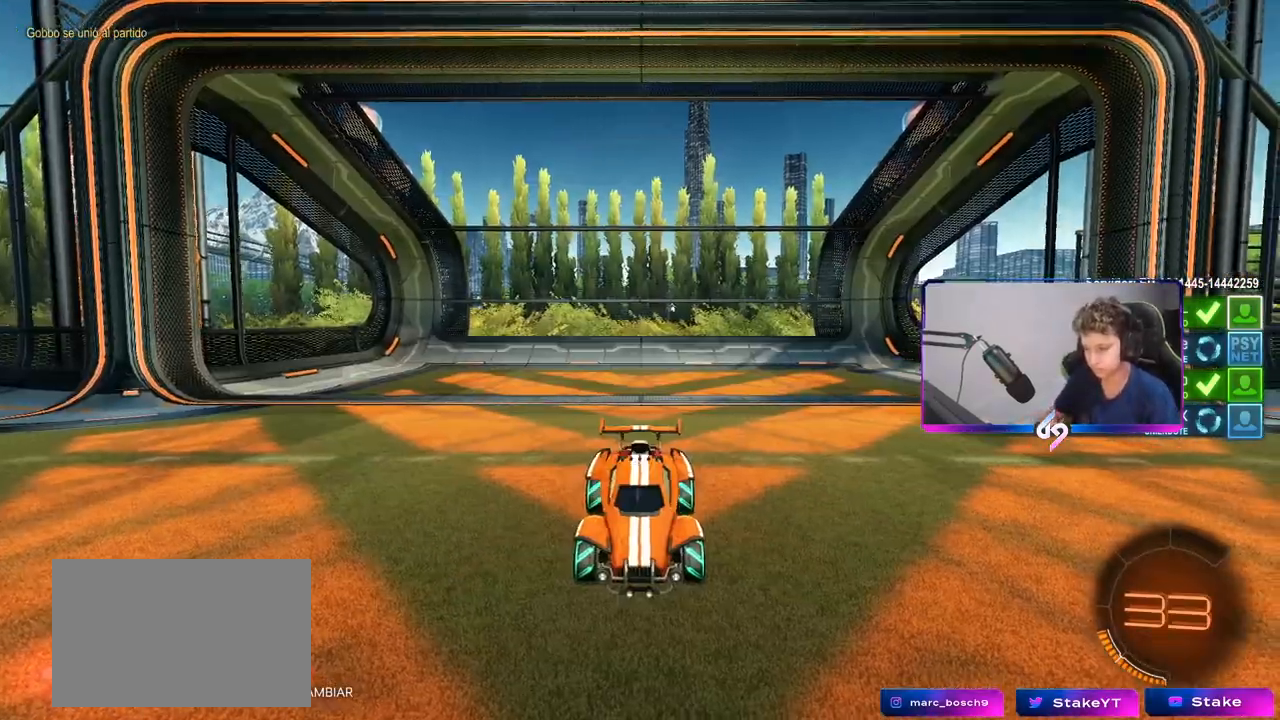
{"keys": [], "mouse": [], "mouse_move": "still", "events": [[167, "mouse_wheel", "up"]]}
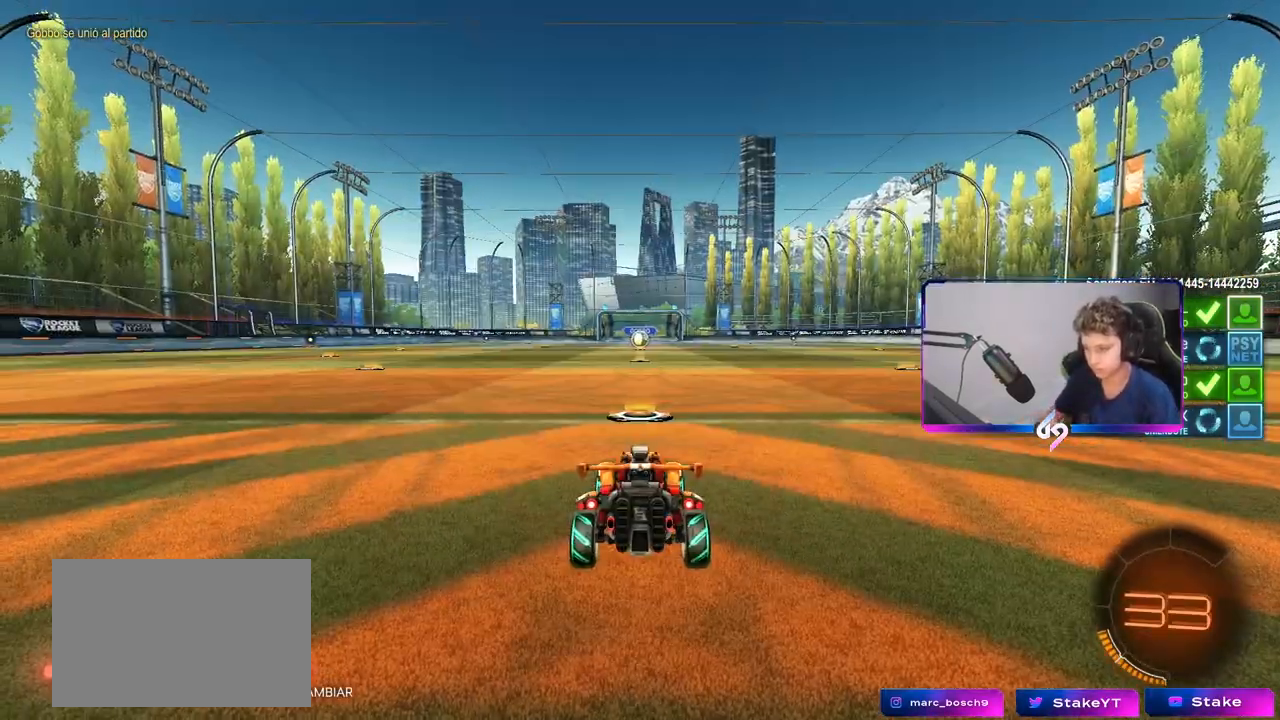
{"keys": ["tab"], "mouse": [], "mouse_move": "still", "events": [[50, "tab", "down"]]}
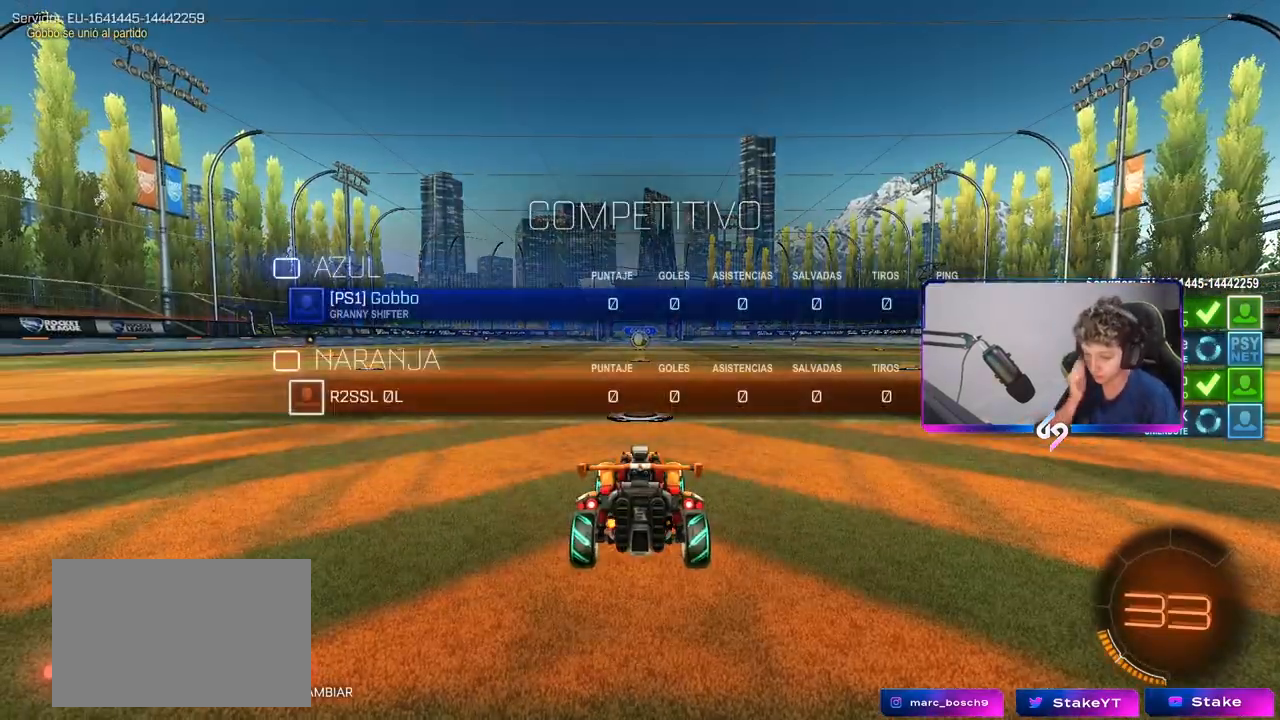
{"keys": ["tab"], "mouse": [], "mouse_move": "still", "events": []}
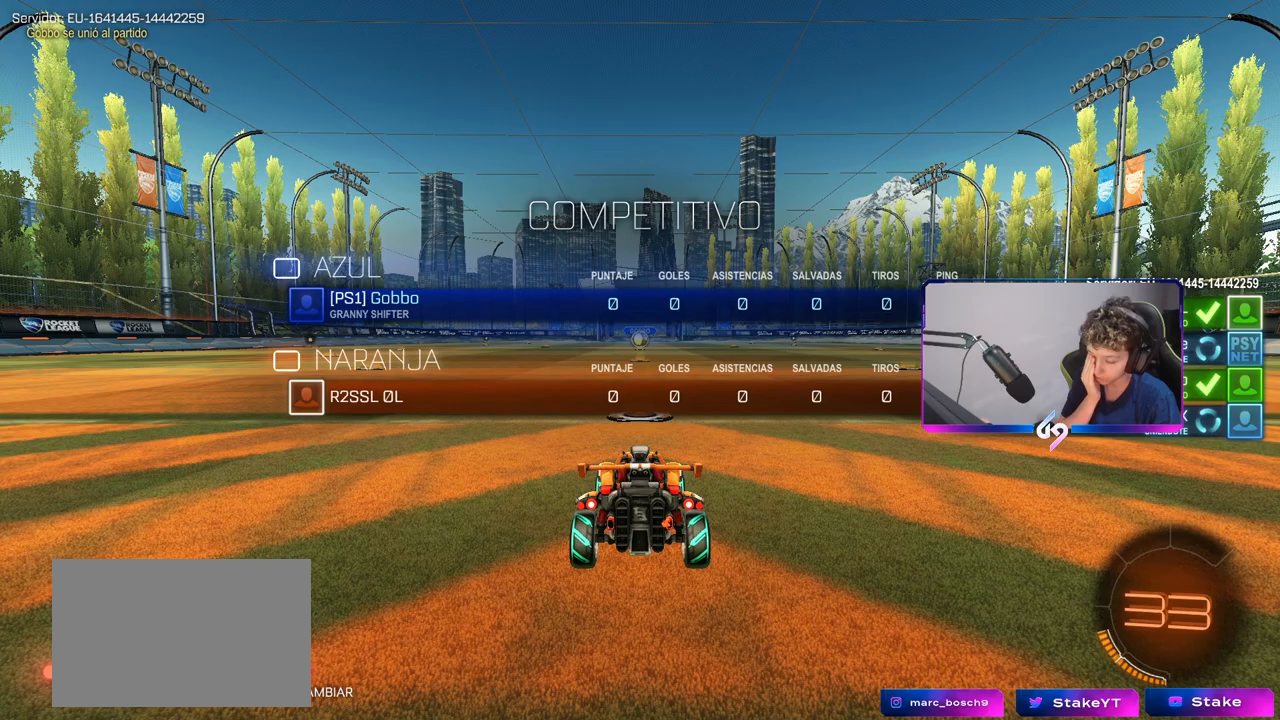
{"keys": ["tab"], "mouse": [], "mouse_move": "still", "events": []}
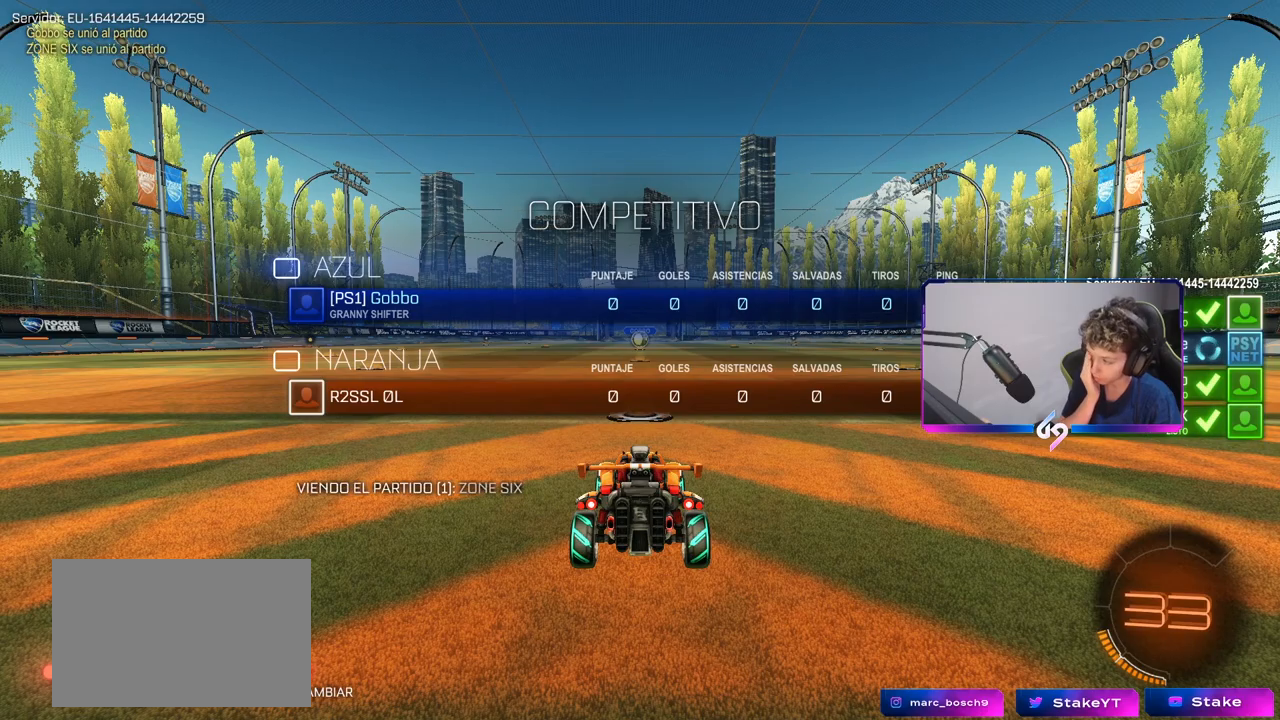
{"keys": ["tab"], "mouse": [], "mouse_move": "still", "events": []}
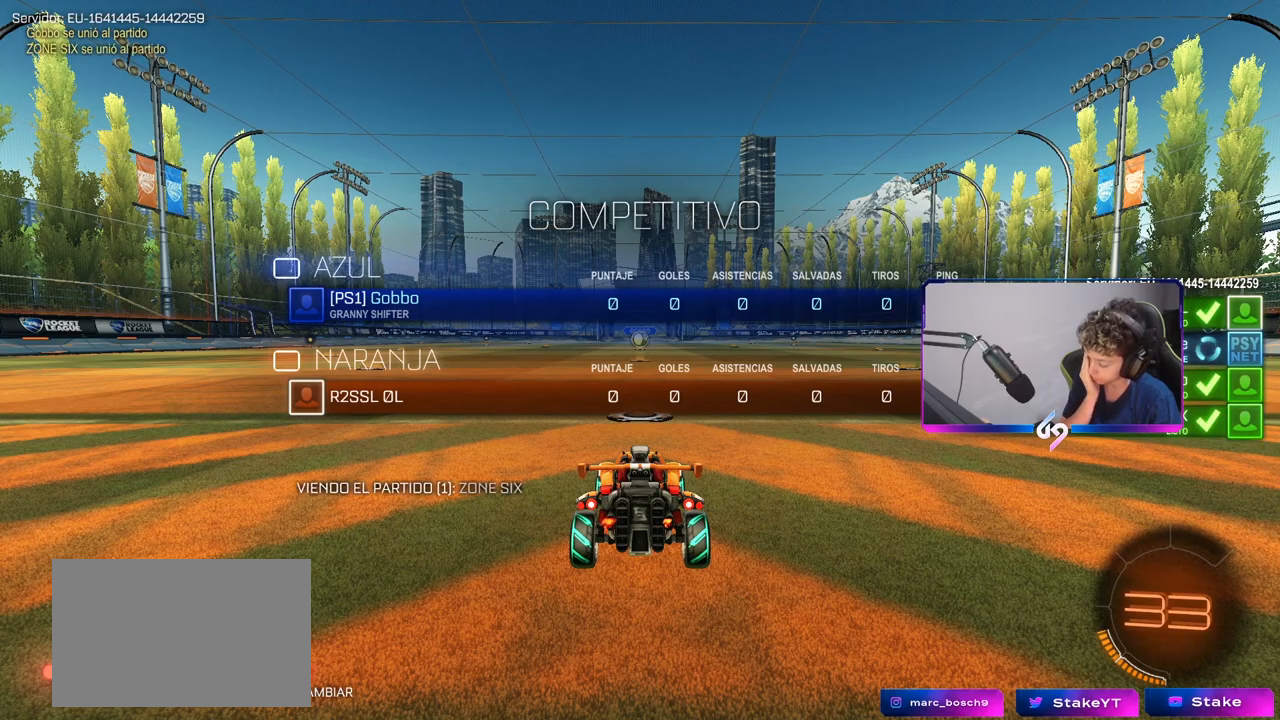
{"keys": ["tab"], "mouse": [], "mouse_move": "still", "events": []}
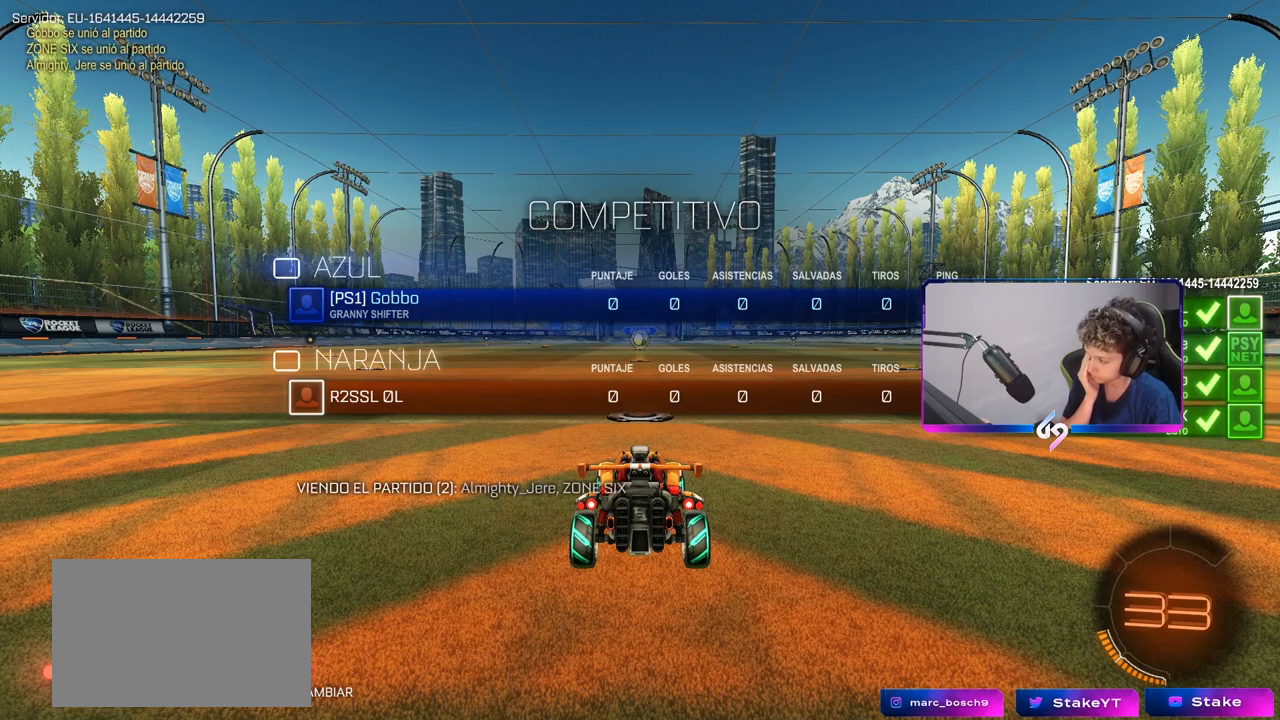
{"keys": ["tab"], "mouse": [], "mouse_move": "still", "events": []}
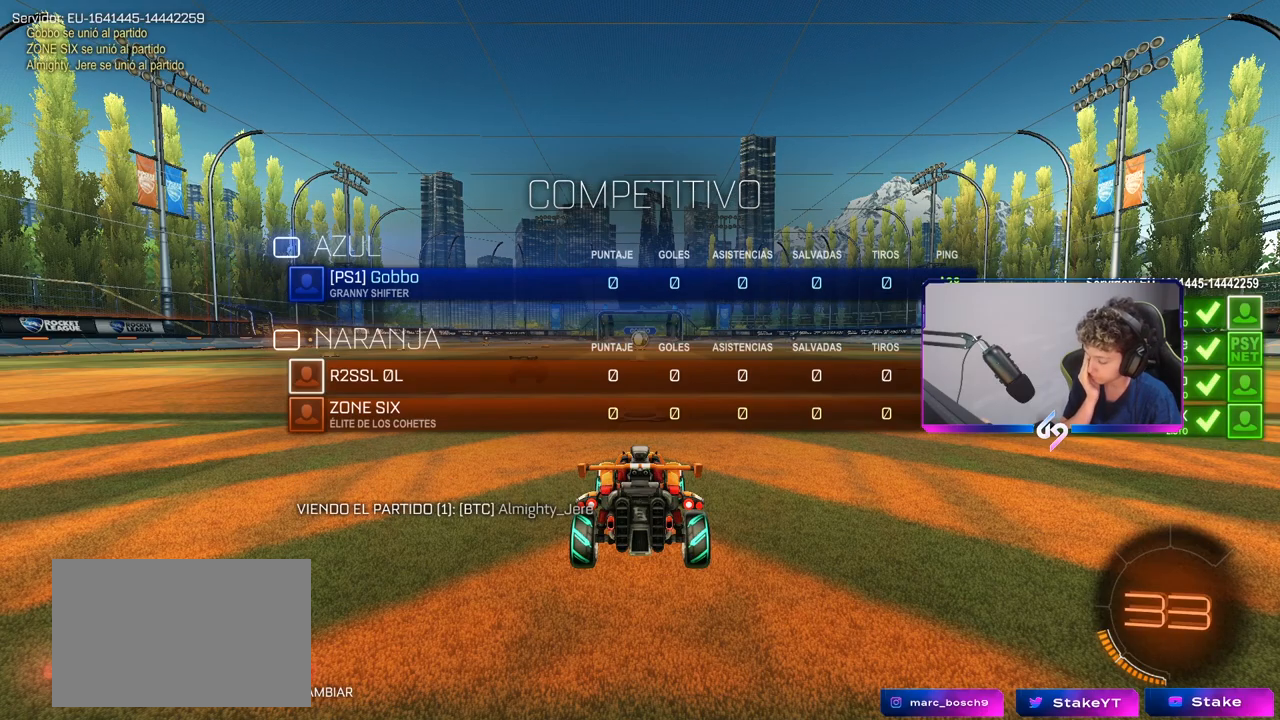
{"keys": ["tab"], "mouse": [], "mouse_move": "still", "events": []}
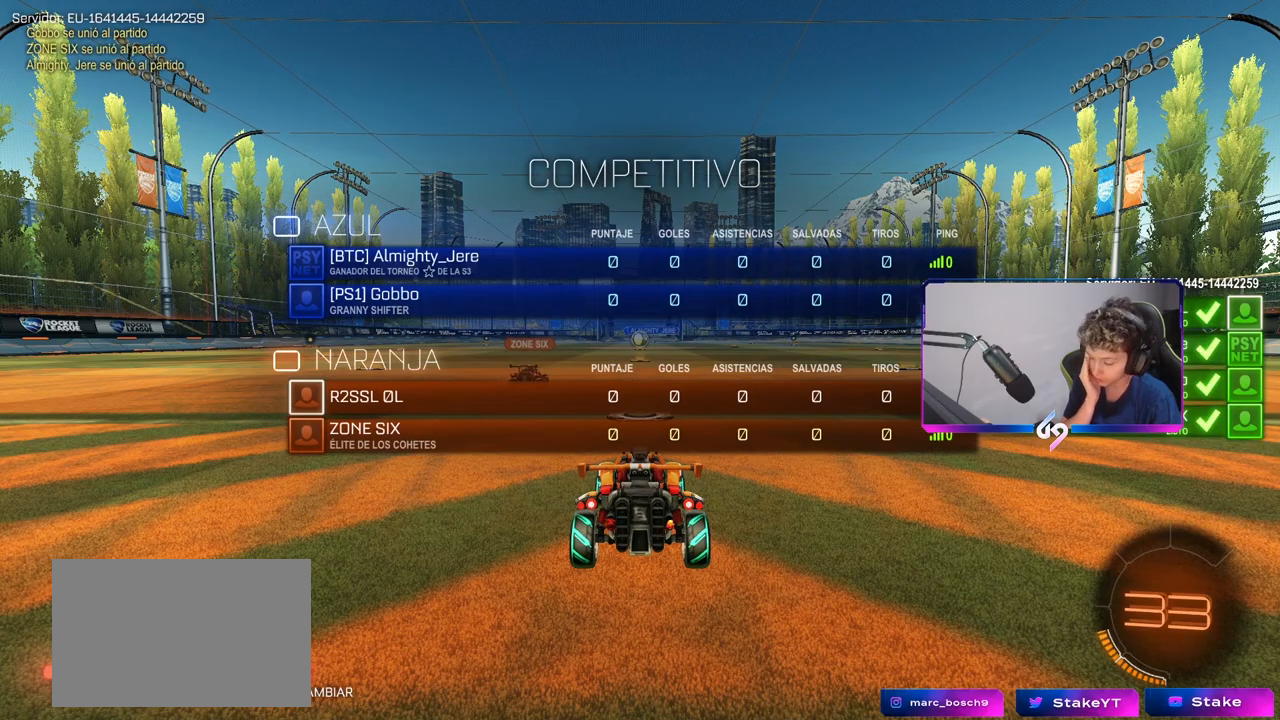
{"keys": ["tab"], "mouse": [], "mouse_move": "still", "events": [[50, "tab", "up"], [300, "tab", "down"]]}
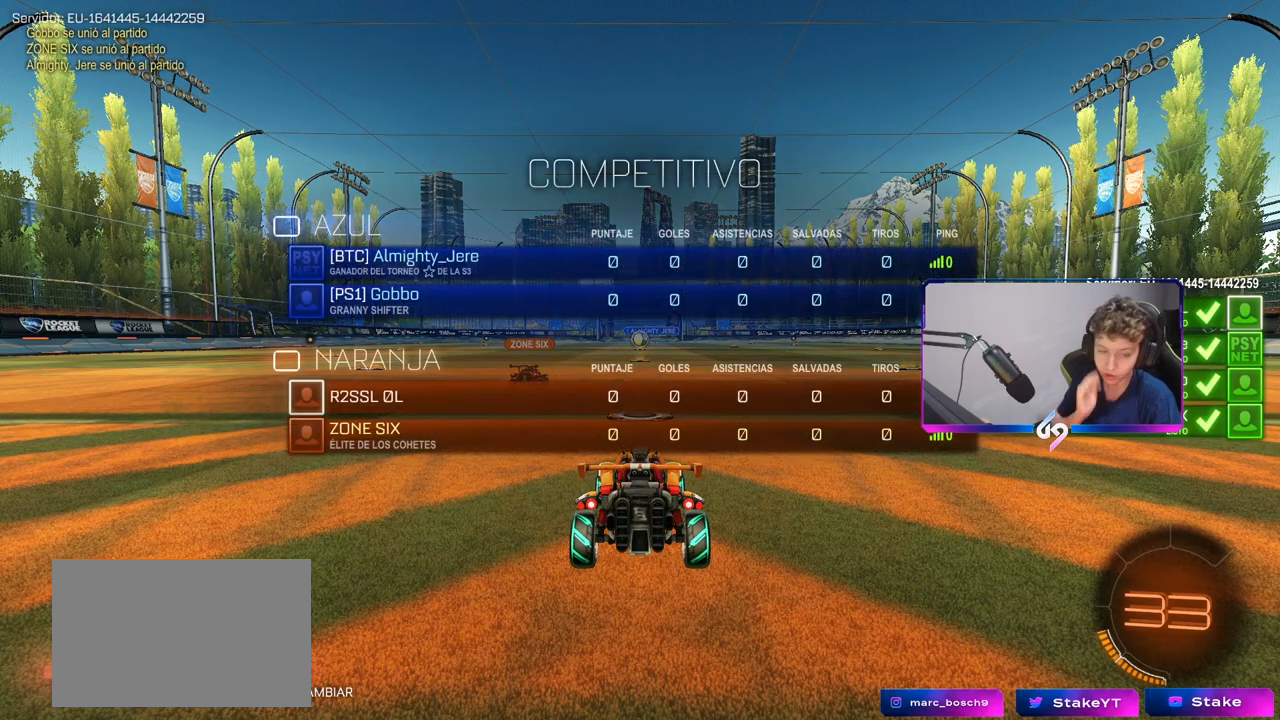
{"keys": ["tab"], "mouse": [], "mouse_move": "still", "events": []}
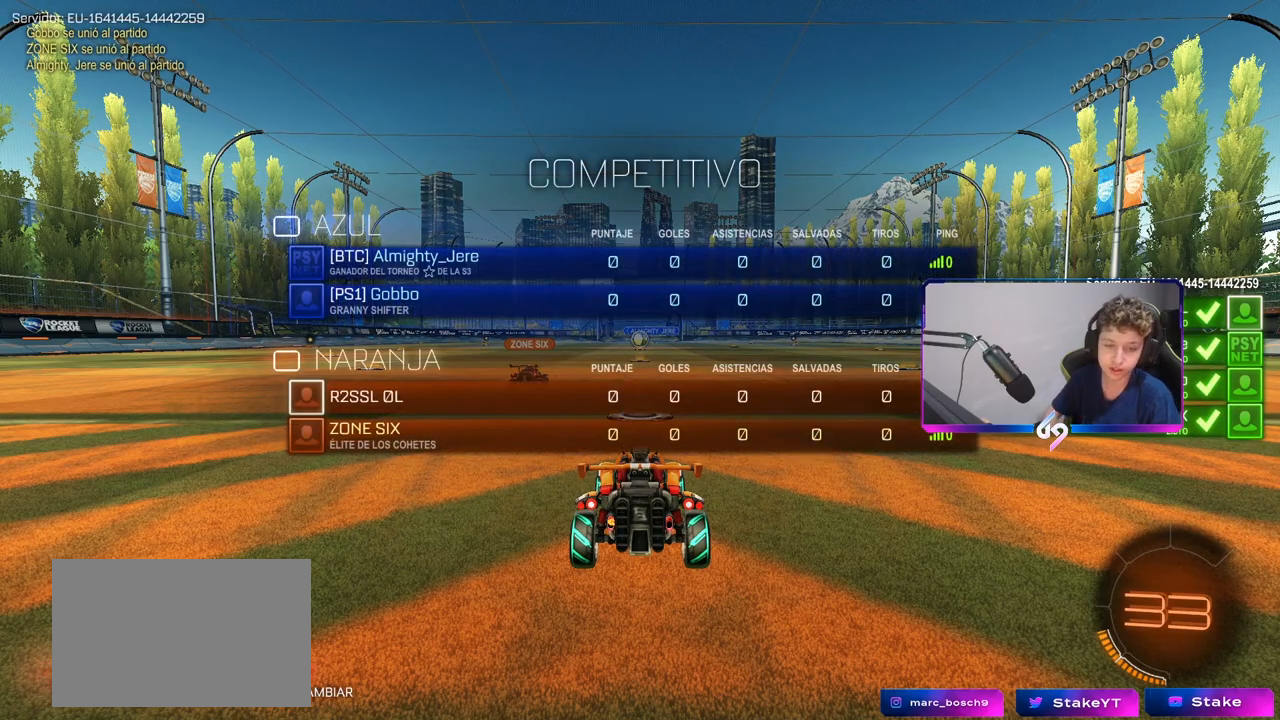
{"keys": ["tab"], "mouse": ["wheel"], "mouse_move": "up-right", "events": [[417, "mouse_wheel", "down"]]}
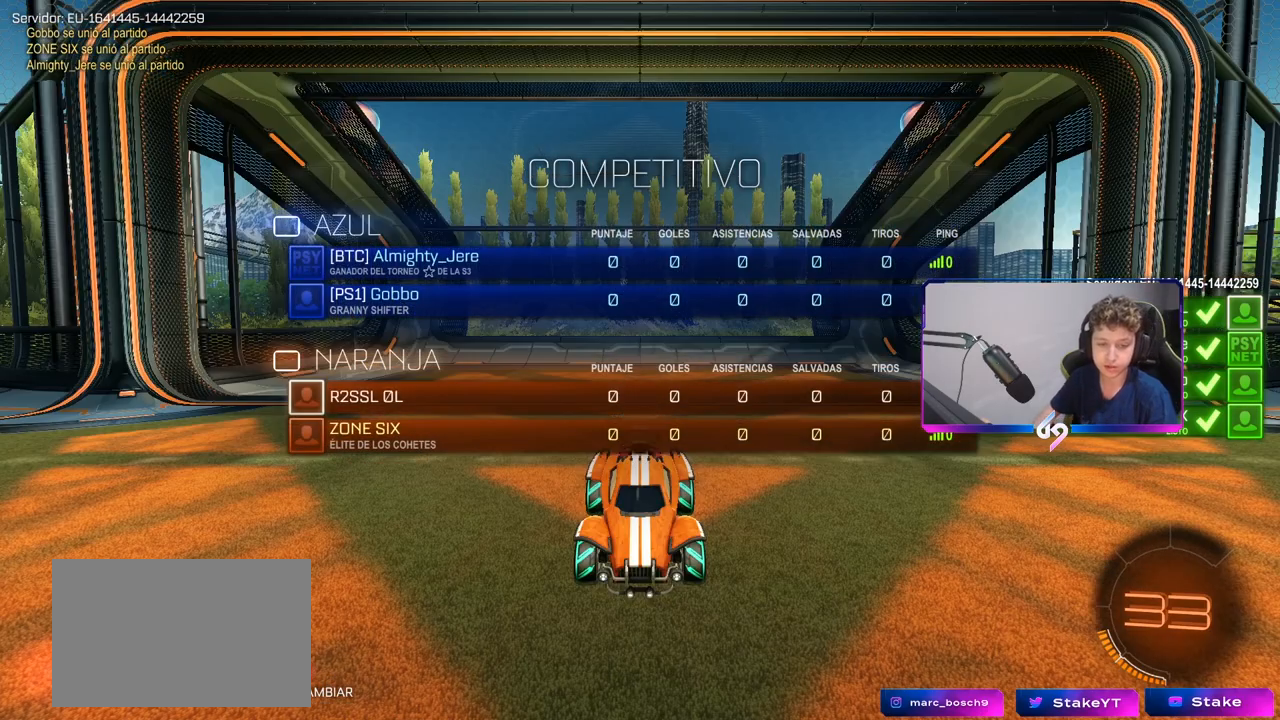
{"keys": ["z"], "mouse": [], "mouse_move": "still", "events": [[150, "mouse_wheel", "up"], [150, "tab", "up"], [250, "mouse_wheel", "down"], [433, "mouse_wheel", "up"], [483, "z", "down"]]}
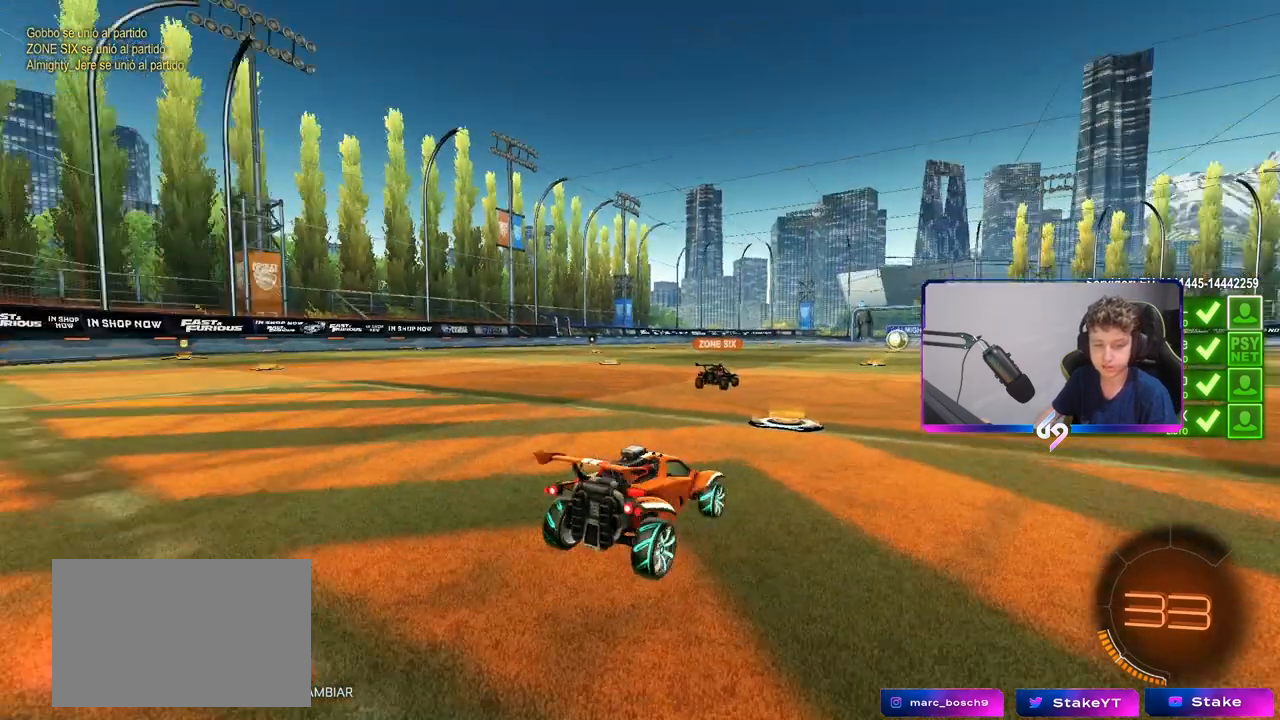
{"keys": ["tab"], "mouse": [], "mouse_move": "still", "events": [[33, "x", "down"], [83, "z", "up"], [167, "x", "up"], [267, "mouse_wheel", "down"], [417, "tab", "down"], [450, "mouse_wheel", "up"]]}
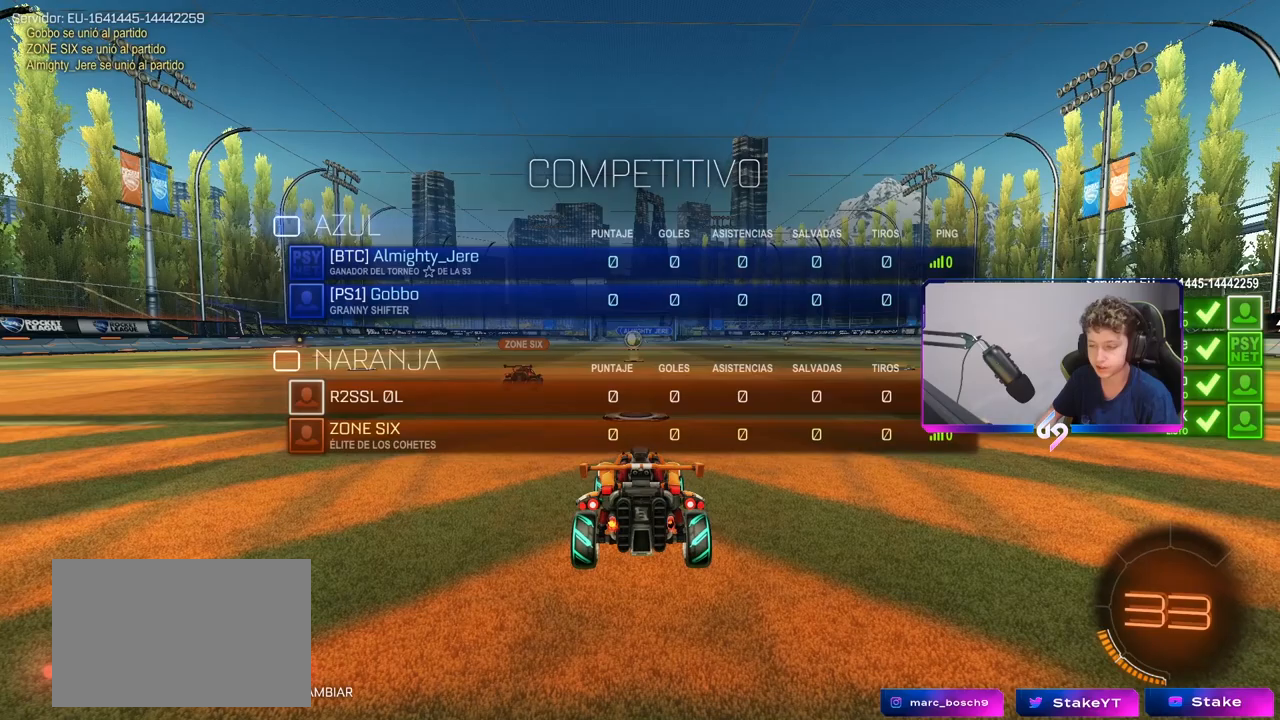
{"keys": ["tab"], "mouse": [], "mouse_move": "still", "events": [[183, "mouse_wheel", "down"], [367, "mouse_wheel", "up"]]}
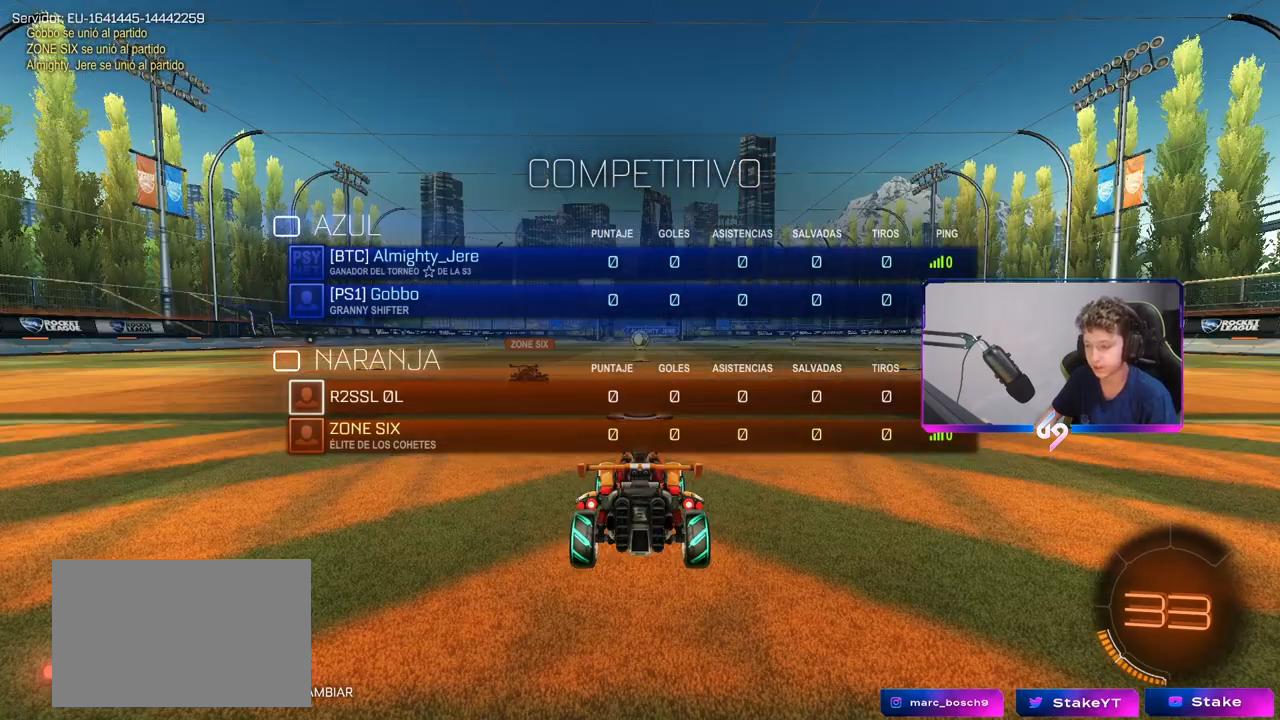
{"keys": [], "mouse": [], "mouse_move": "still", "events": [[150, "tab", "up"]]}